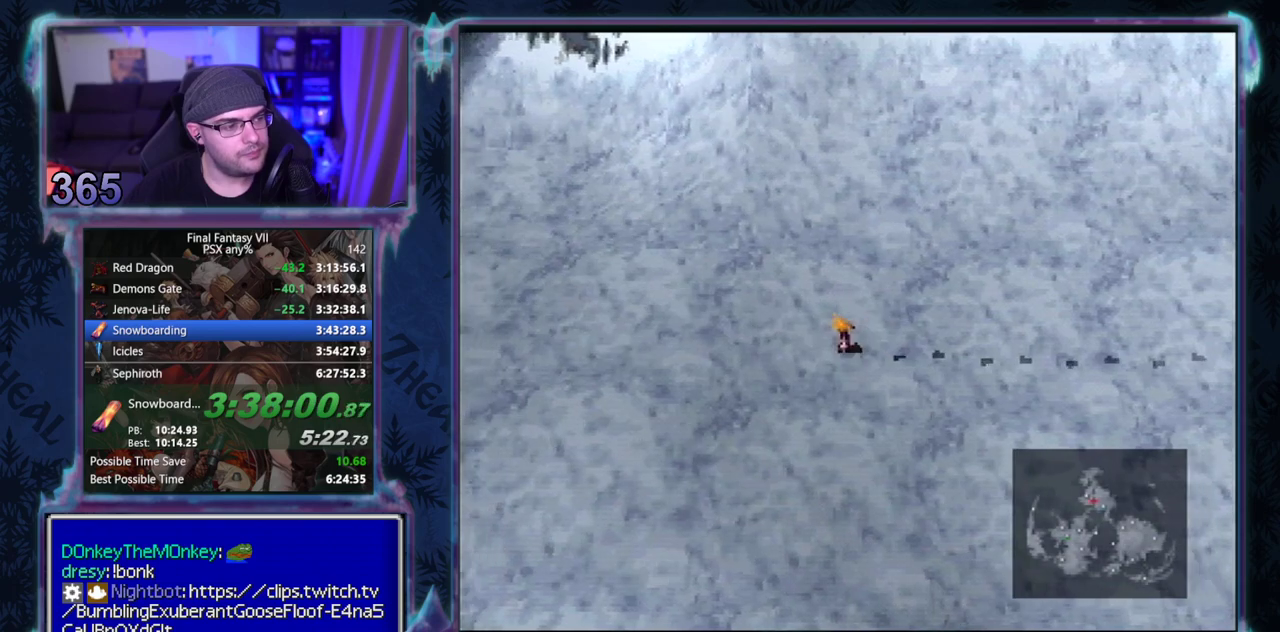
Gameplay with a controller (PlayStation layout); each line is a JSON object with the inputs held at the frame after it. "events" lists button and stick changes between this image and that frame as [ms after this image, input, new state], when the widget could be followed in between. Not read: L3 R3 right_stick.
{"buttons": ["DPAD_LEFT"], "left_stick": "center", "events": []}
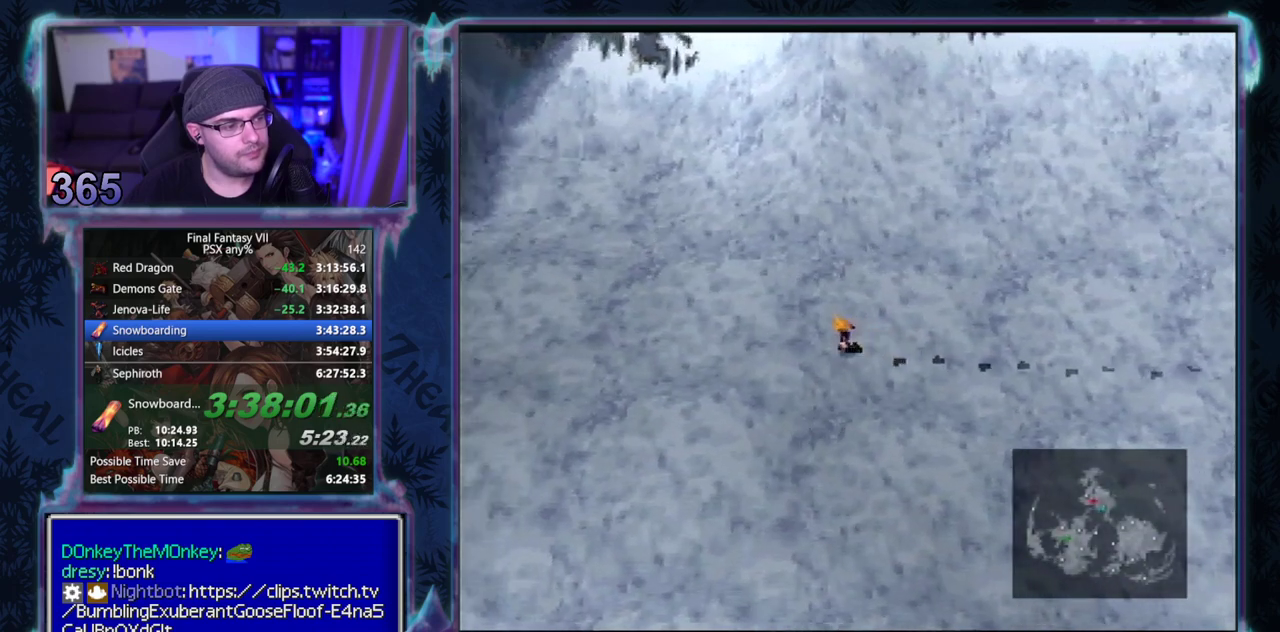
{"buttons": ["DPAD_LEFT"], "left_stick": "center", "events": []}
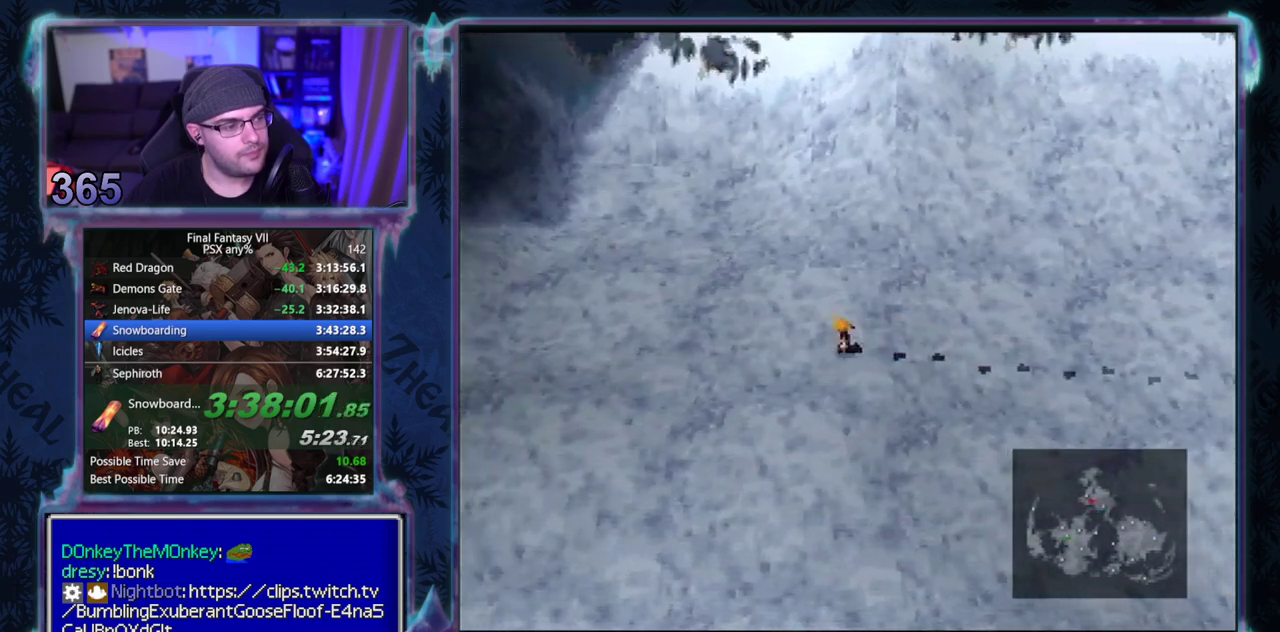
{"buttons": ["DPAD_LEFT"], "left_stick": "center", "events": []}
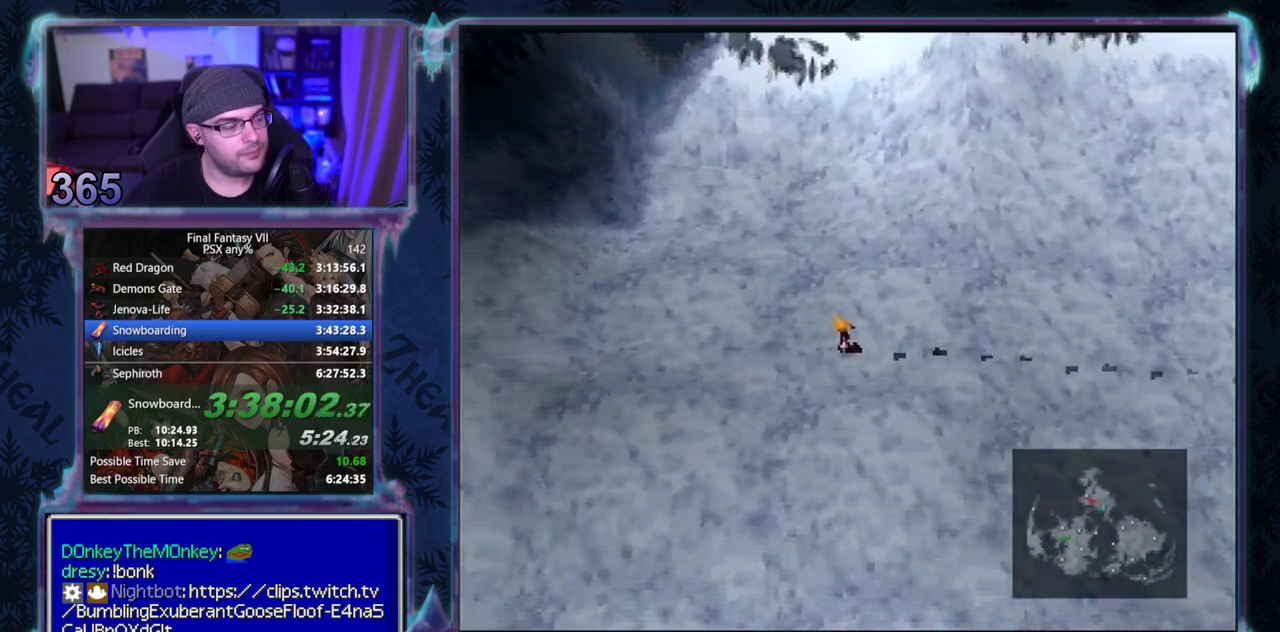
{"buttons": ["DPAD_LEFT"], "left_stick": "center", "events": []}
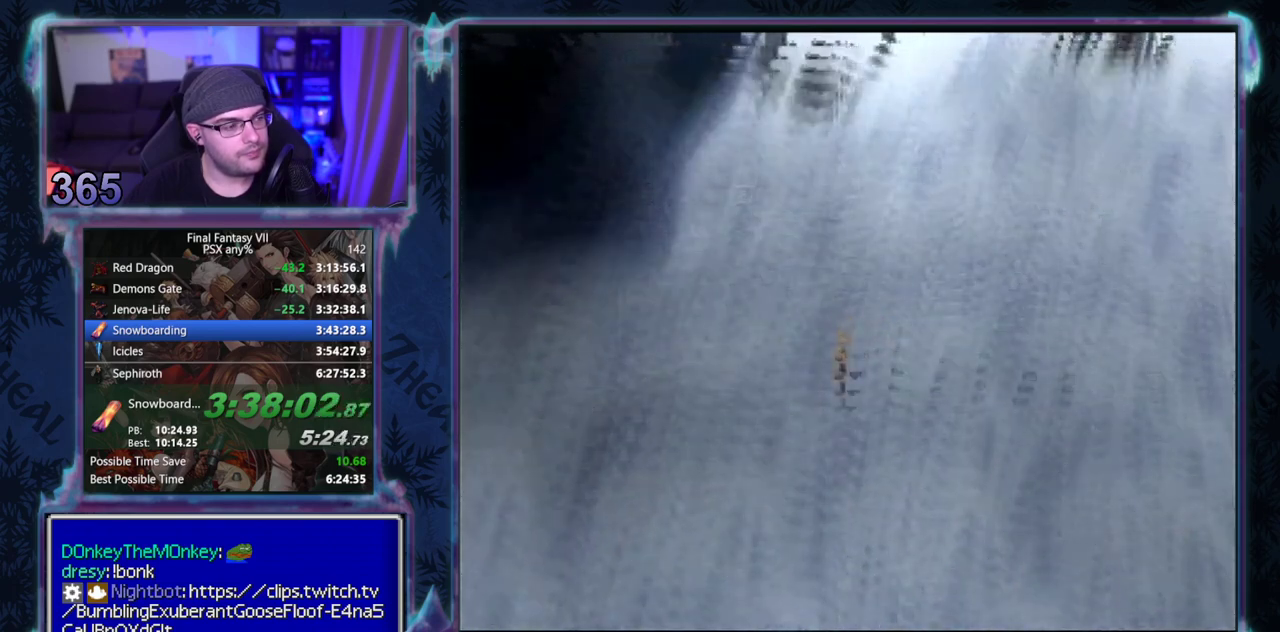
{"buttons": [], "left_stick": "center", "events": [[400, "DPAD_LEFT", "up"]]}
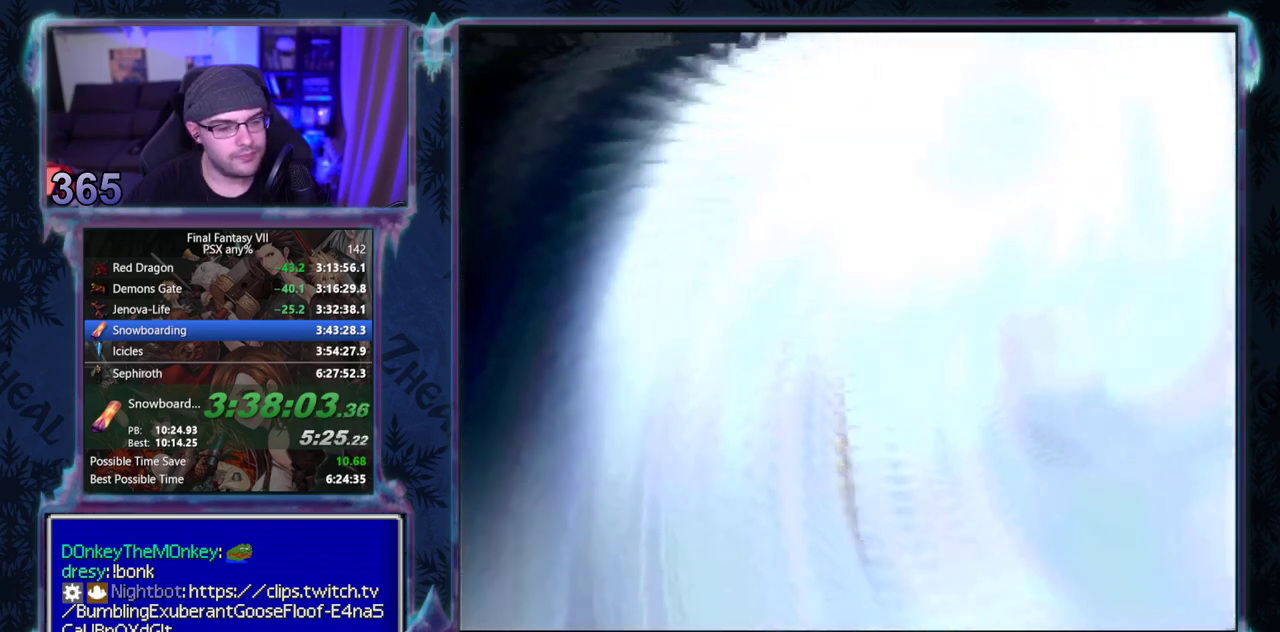
{"buttons": [], "left_stick": "center", "events": []}
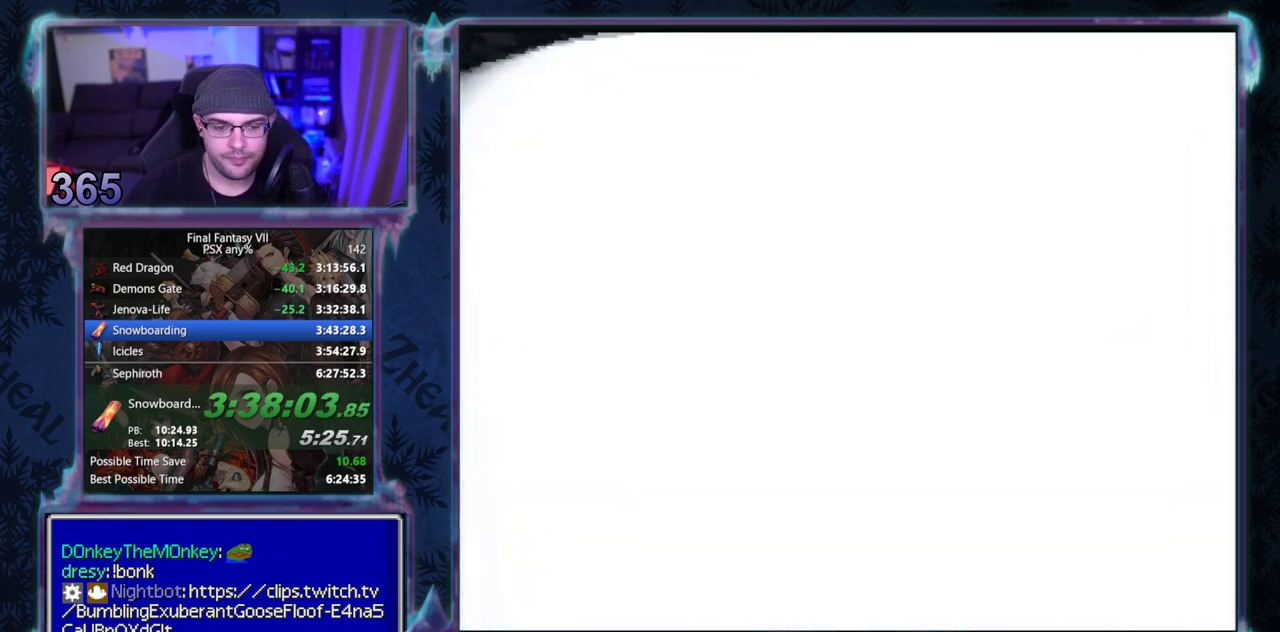
{"buttons": [], "left_stick": "center", "events": []}
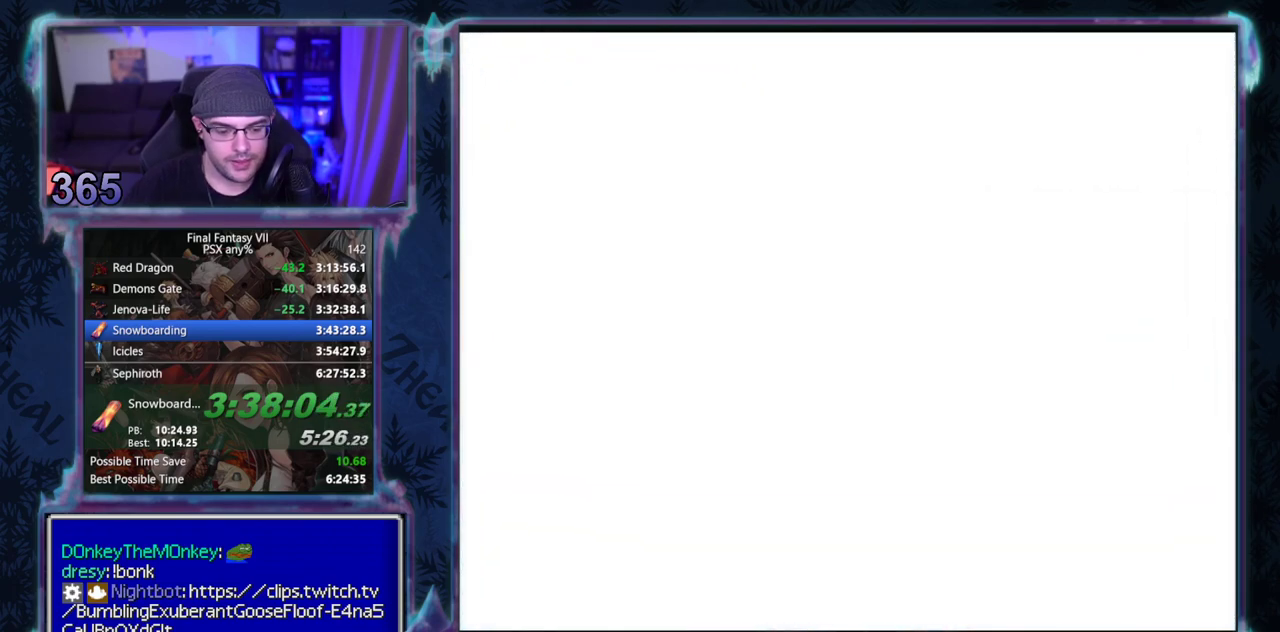
{"buttons": [], "left_stick": "center", "events": []}
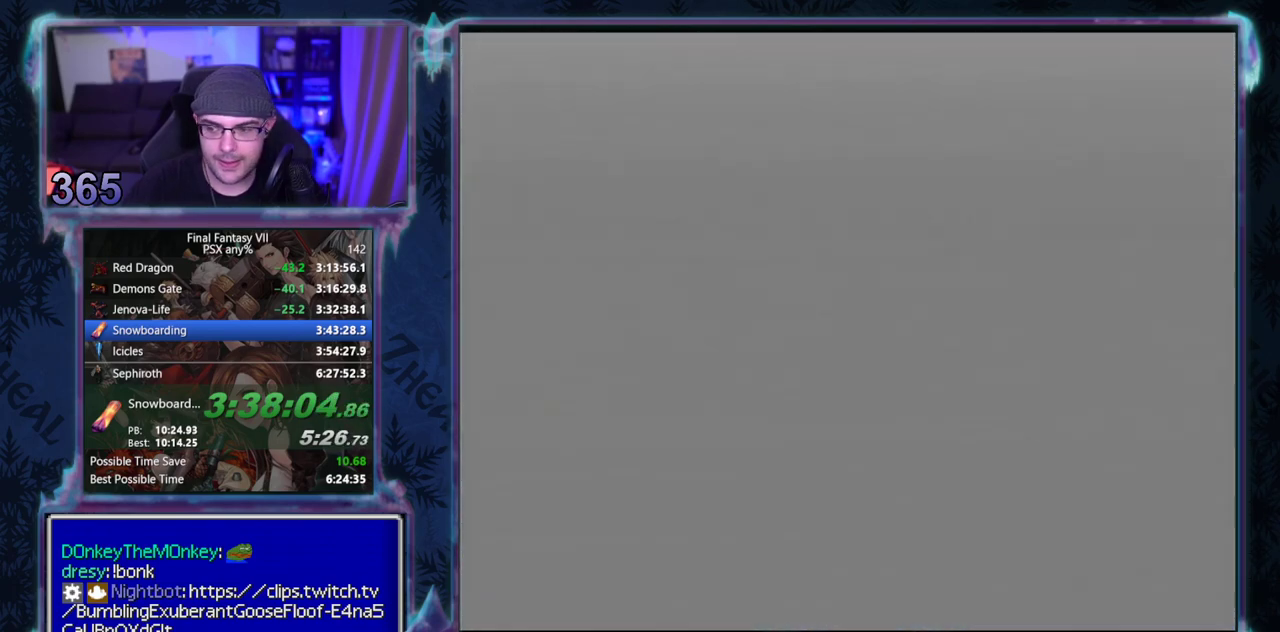
{"buttons": [], "left_stick": "center", "events": []}
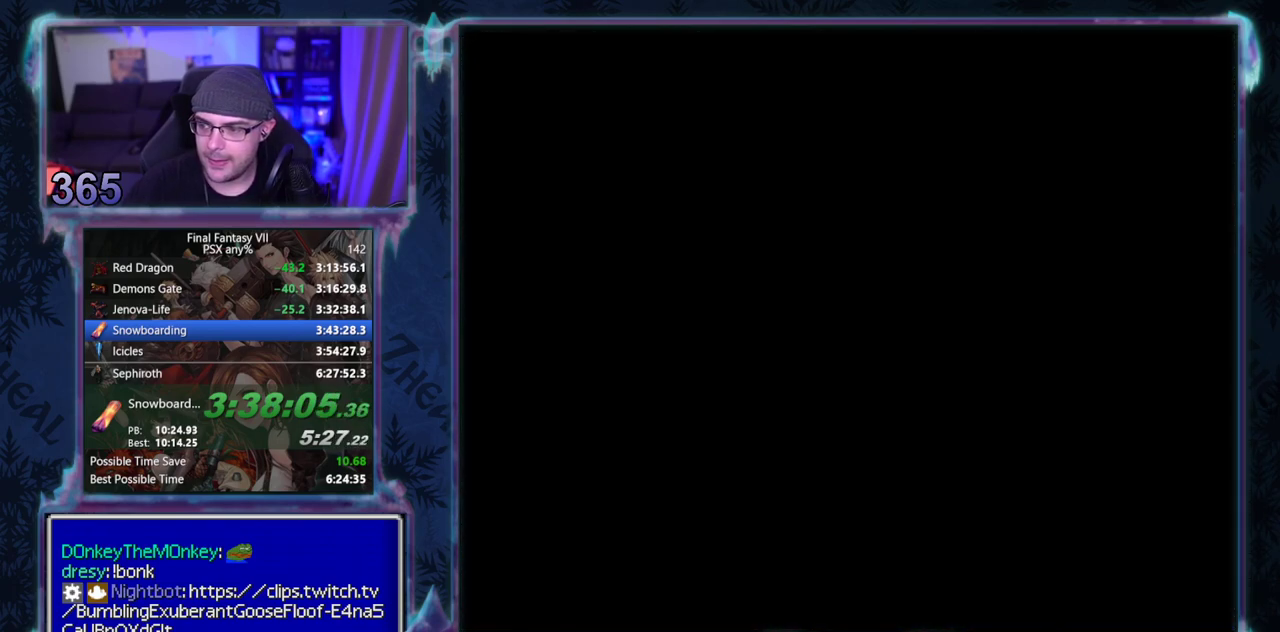
{"buttons": [], "left_stick": "center", "events": []}
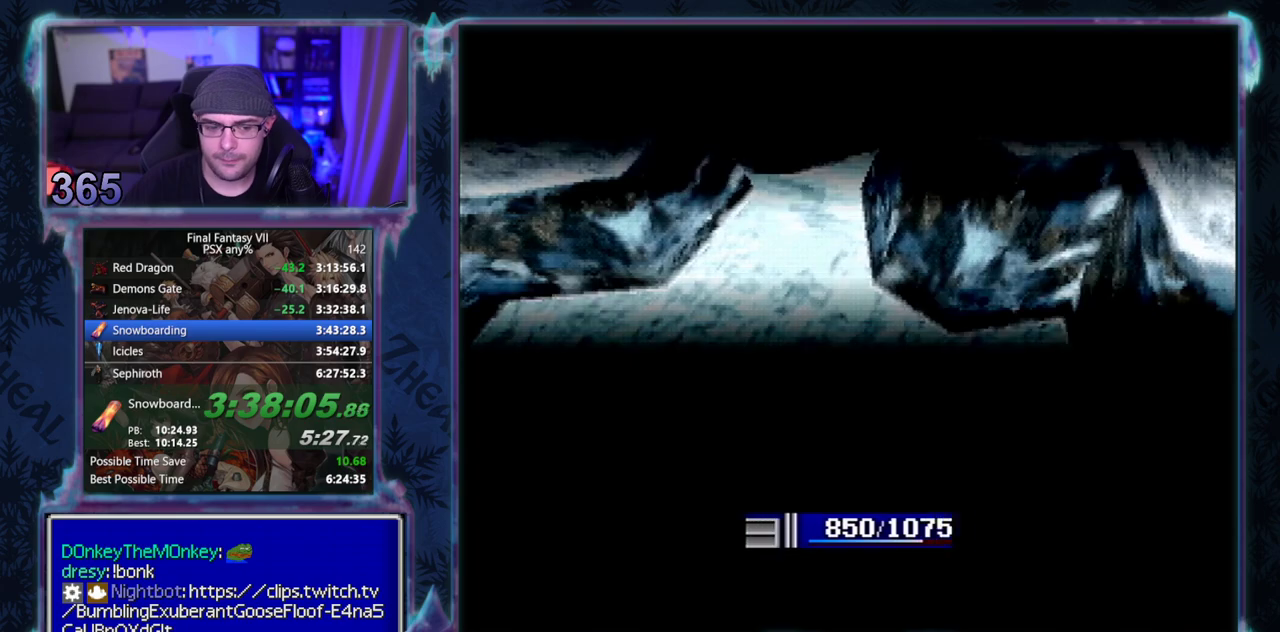
{"buttons": [], "left_stick": "center", "events": []}
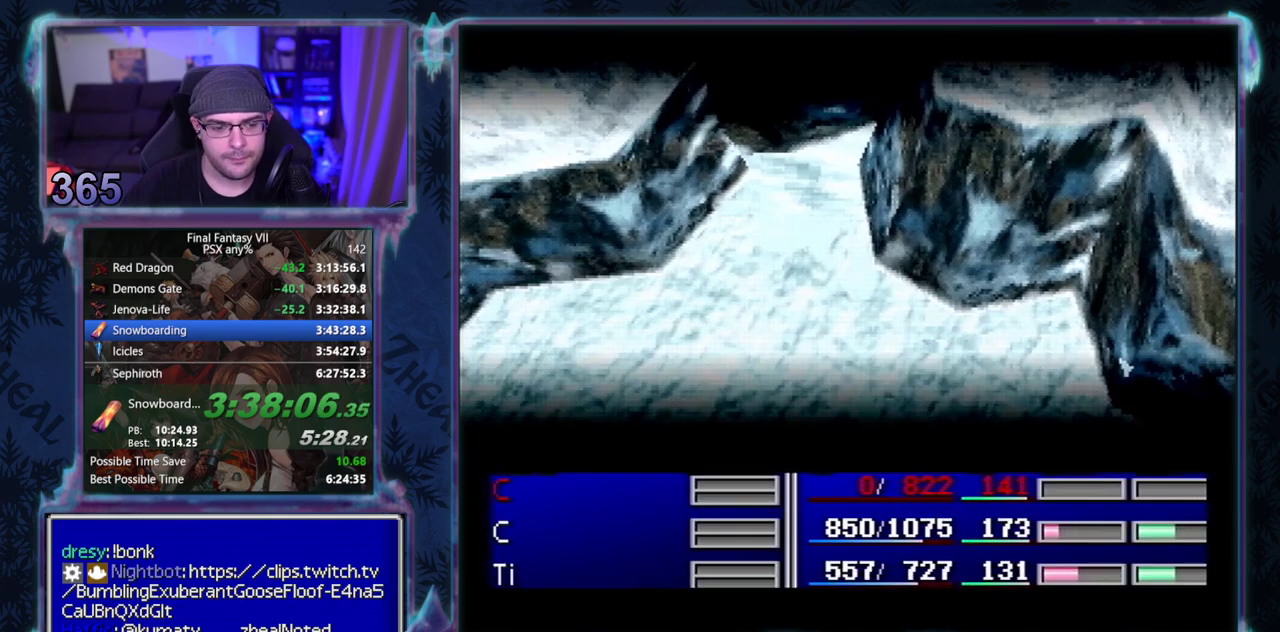
{"buttons": [], "left_stick": "center", "events": []}
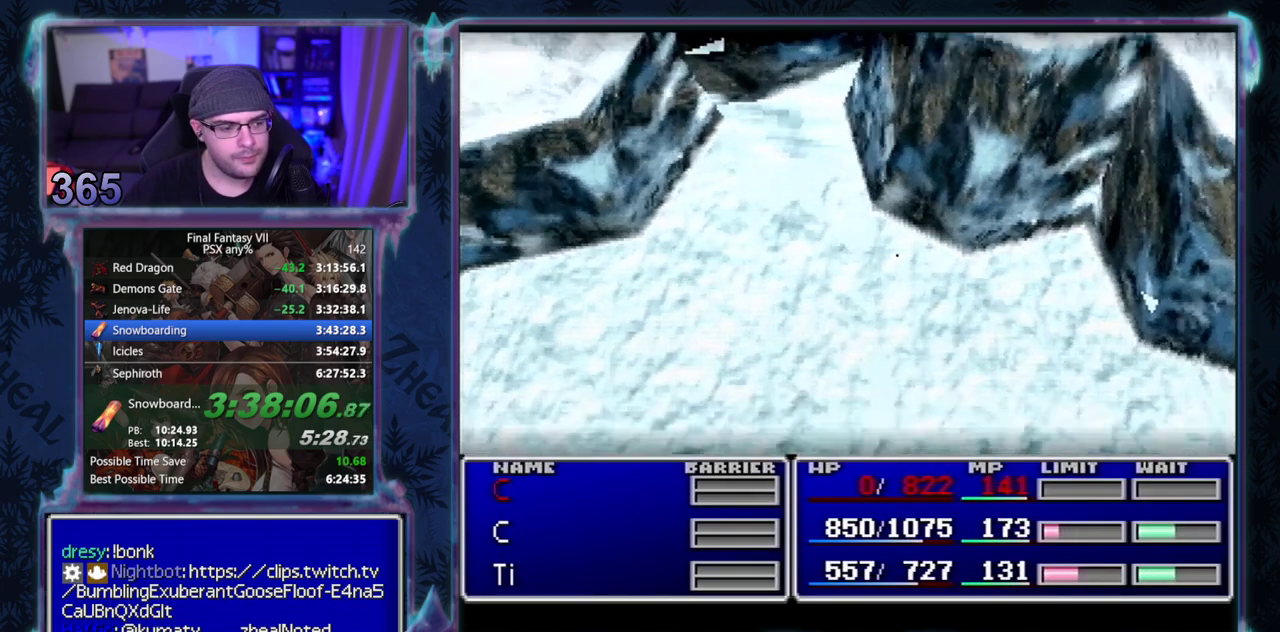
{"buttons": ["L1", "R1"], "left_stick": "center", "events": [[300, "L1", "down"], [317, "R1", "down"]]}
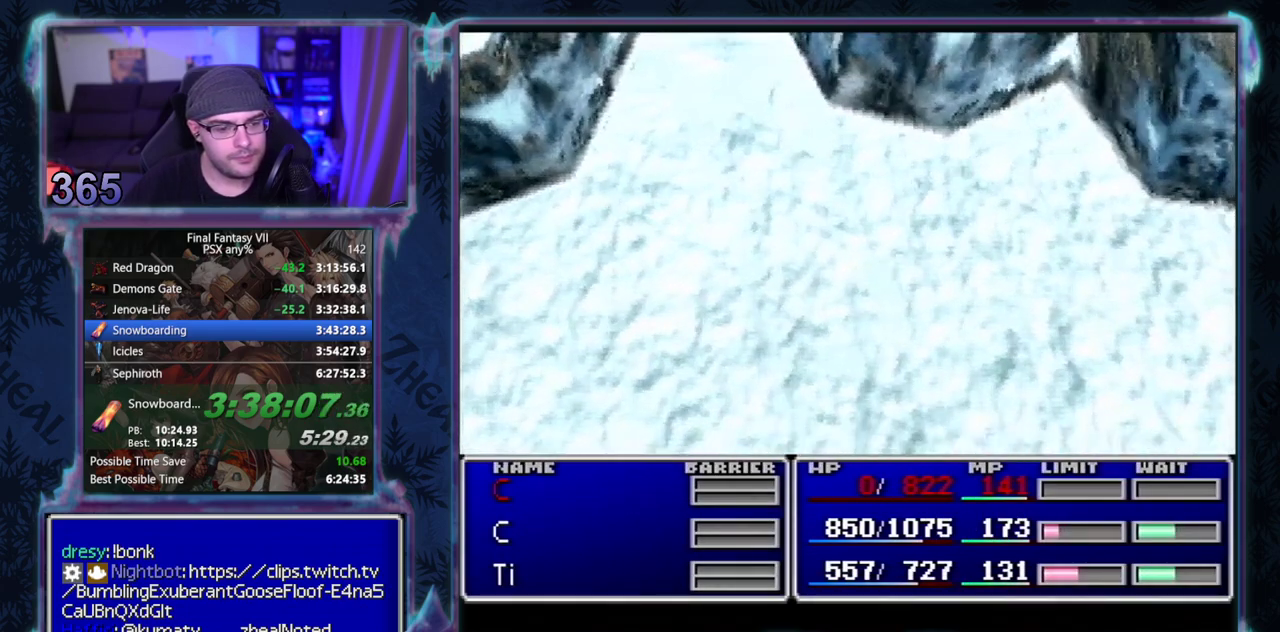
{"buttons": ["L1", "R1"], "left_stick": "center", "events": []}
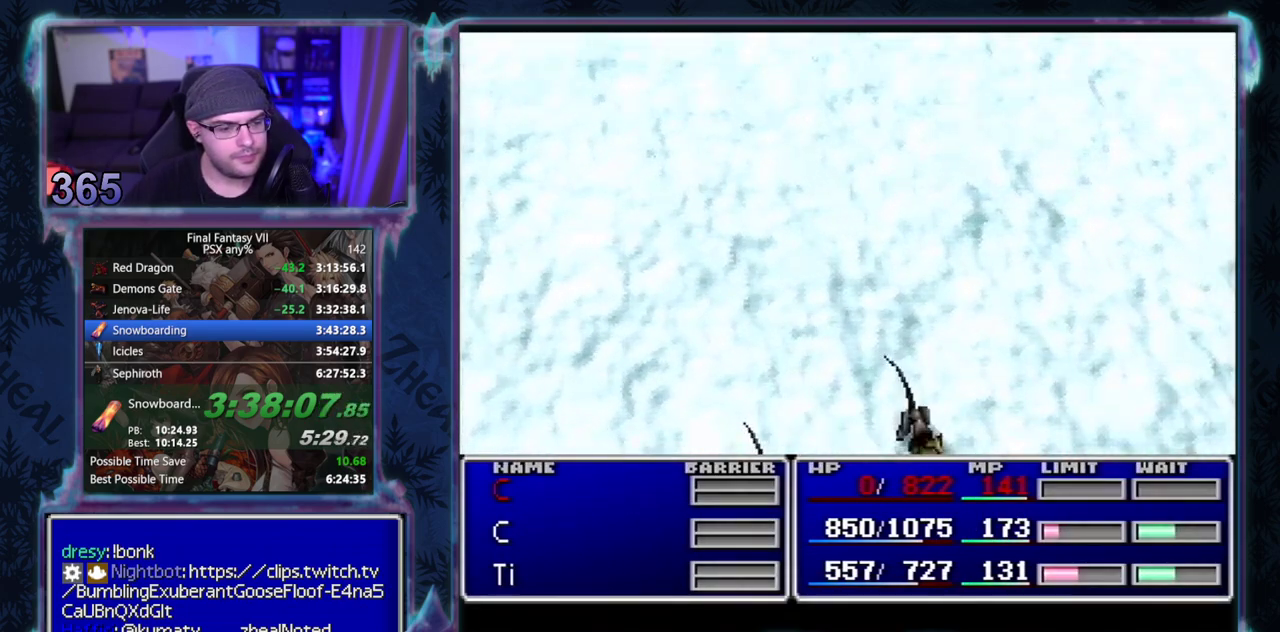
{"buttons": ["L1", "R1"], "left_stick": "center", "events": []}
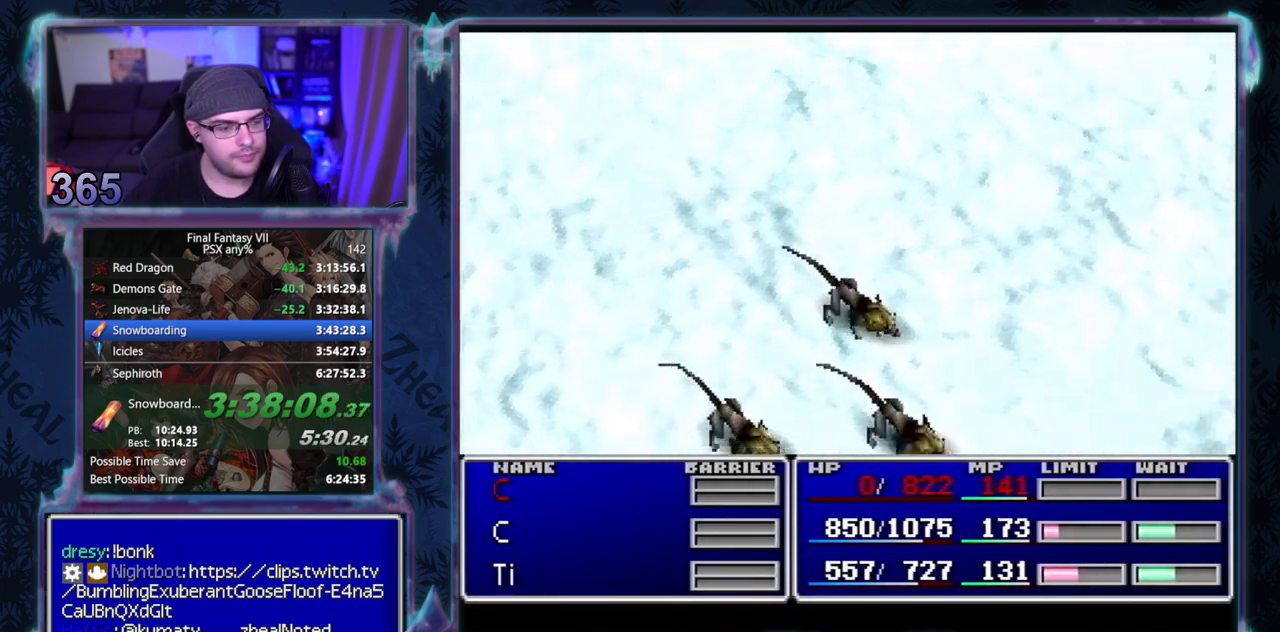
{"buttons": ["L1", "R1"], "left_stick": "center", "events": []}
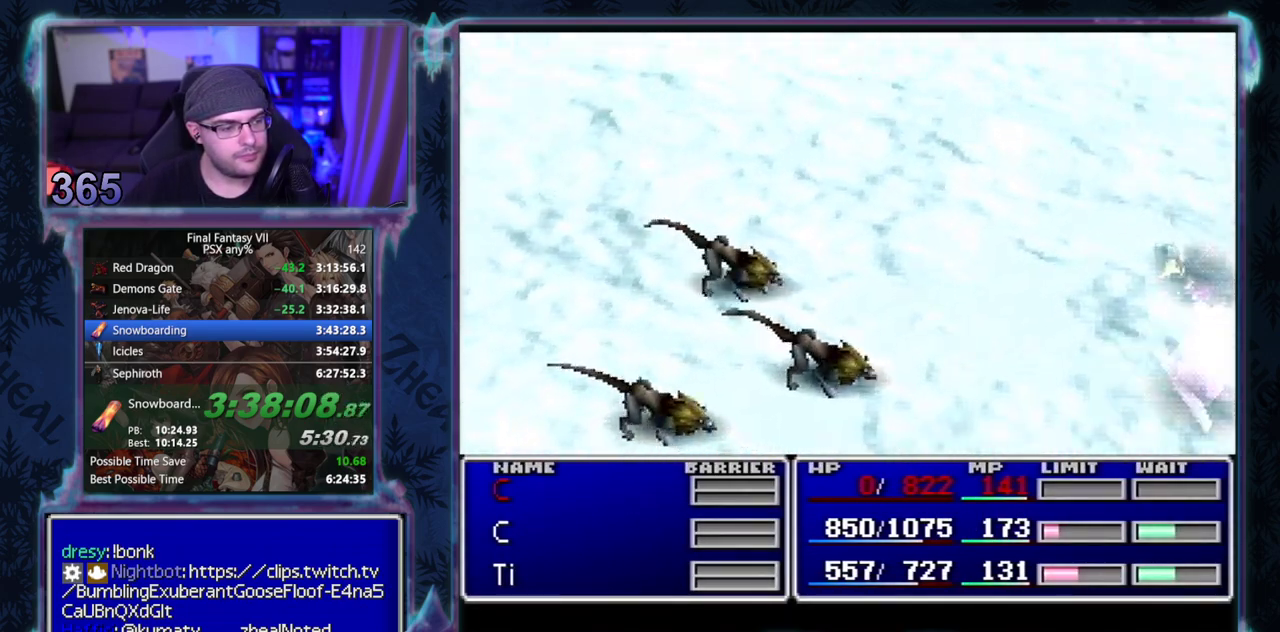
{"buttons": ["L1", "R1"], "left_stick": "center", "events": []}
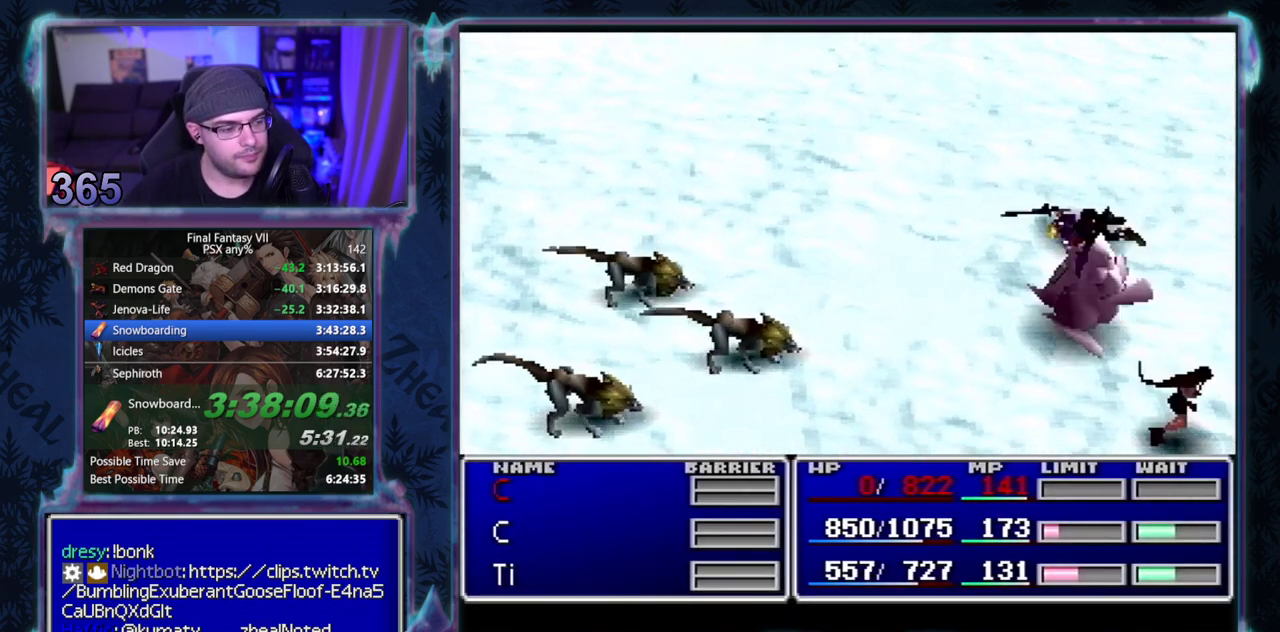
{"buttons": ["L1", "R1"], "left_stick": "center", "events": []}
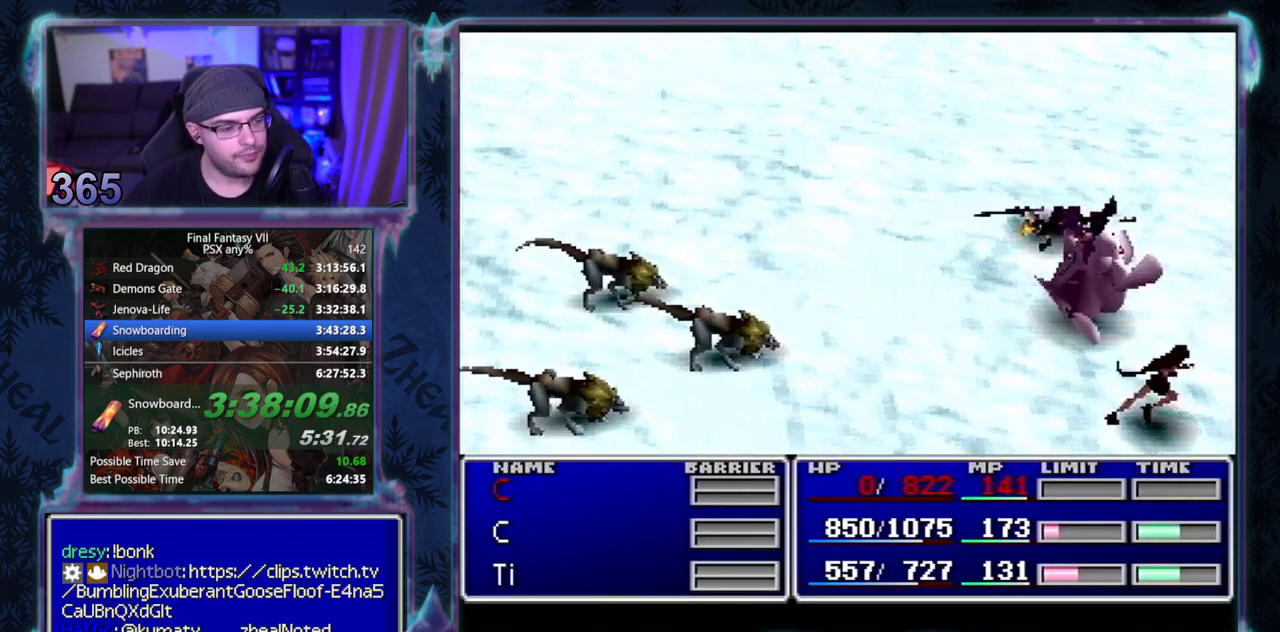
{"buttons": ["L1", "R1"], "left_stick": "center", "events": []}
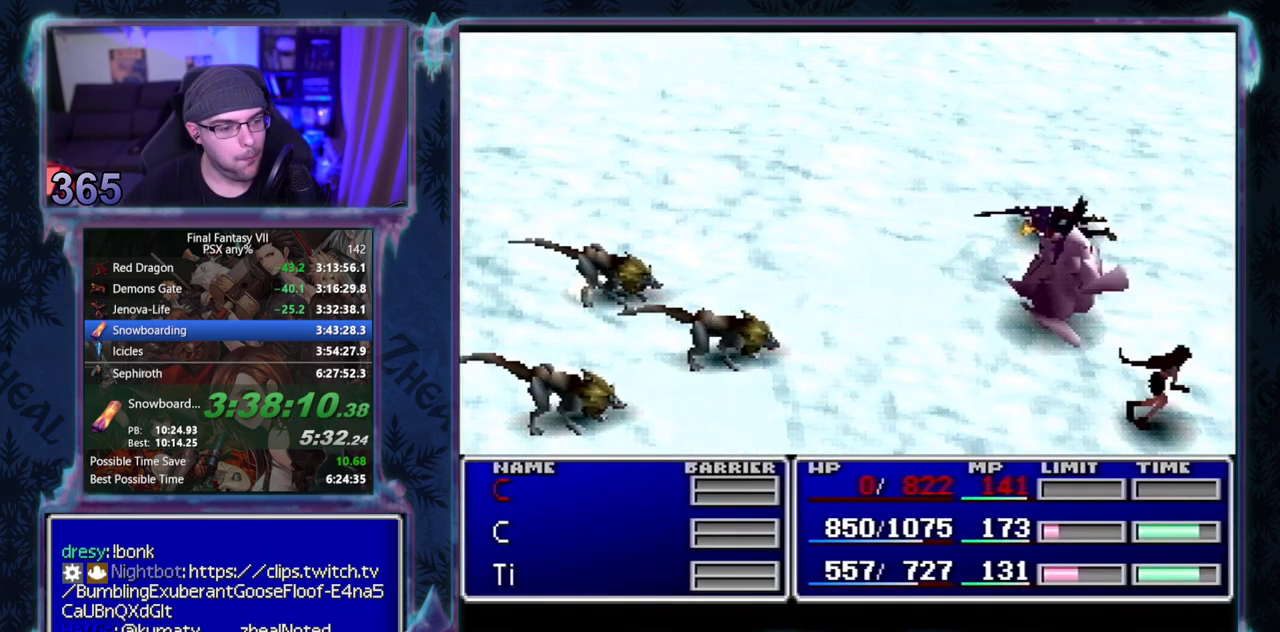
{"buttons": ["L1", "R1"], "left_stick": "center", "events": []}
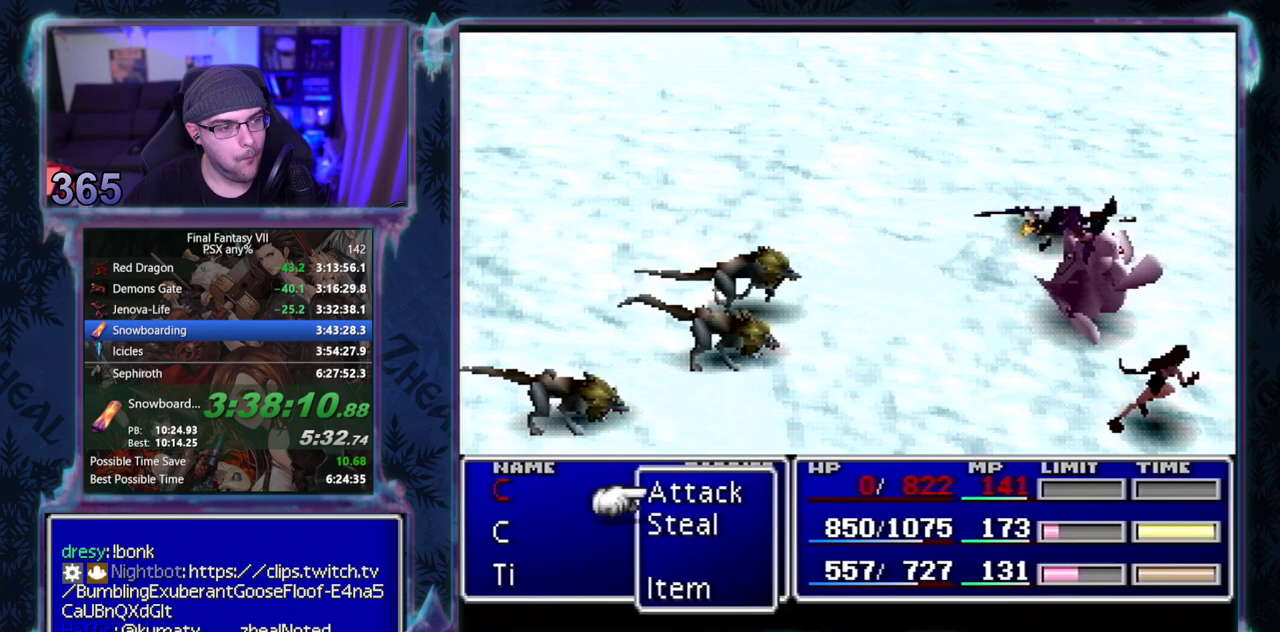
{"buttons": ["TRIANGLE", "L1", "R1"], "left_stick": "center", "events": [[183, "TRIANGLE", "down"], [233, "TRIANGLE", "up"], [333, "TRIANGLE", "down"], [383, "TRIANGLE", "up"], [483, "TRIANGLE", "down"]]}
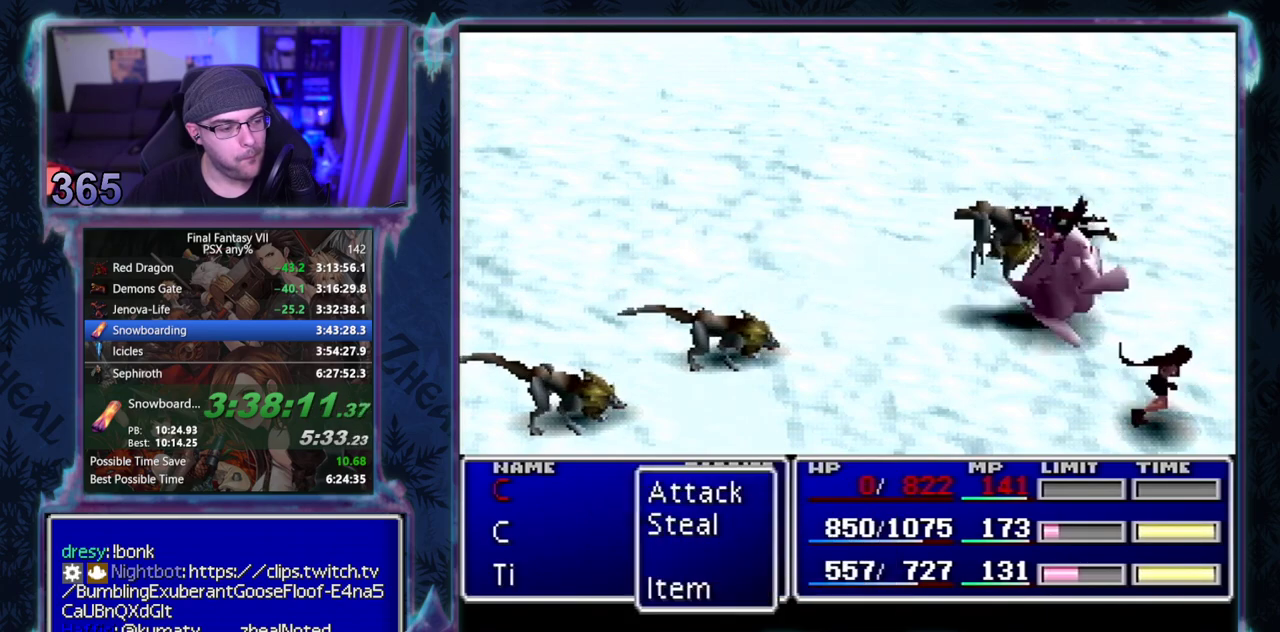
{"buttons": ["TRIANGLE", "L1", "R1"], "left_stick": "center", "events": [[67, "TRIANGLE", "up"], [150, "TRIANGLE", "down"], [200, "TRIANGLE", "up"], [300, "TRIANGLE", "down"], [367, "TRIANGLE", "up"], [450, "TRIANGLE", "down"]]}
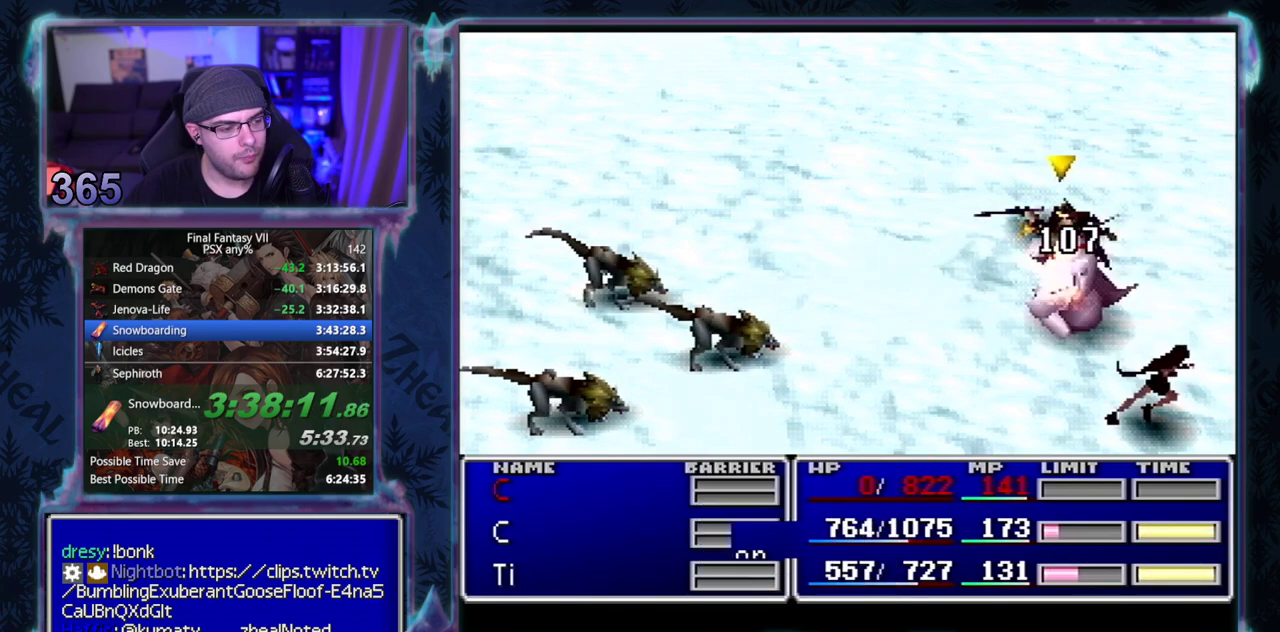
{"buttons": ["TRIANGLE", "L1", "R1"], "left_stick": "center", "events": [[33, "TRIANGLE", "up"], [117, "TRIANGLE", "down"], [183, "TRIANGLE", "up"], [267, "TRIANGLE", "down"], [350, "TRIANGLE", "up"], [433, "TRIANGLE", "down"]]}
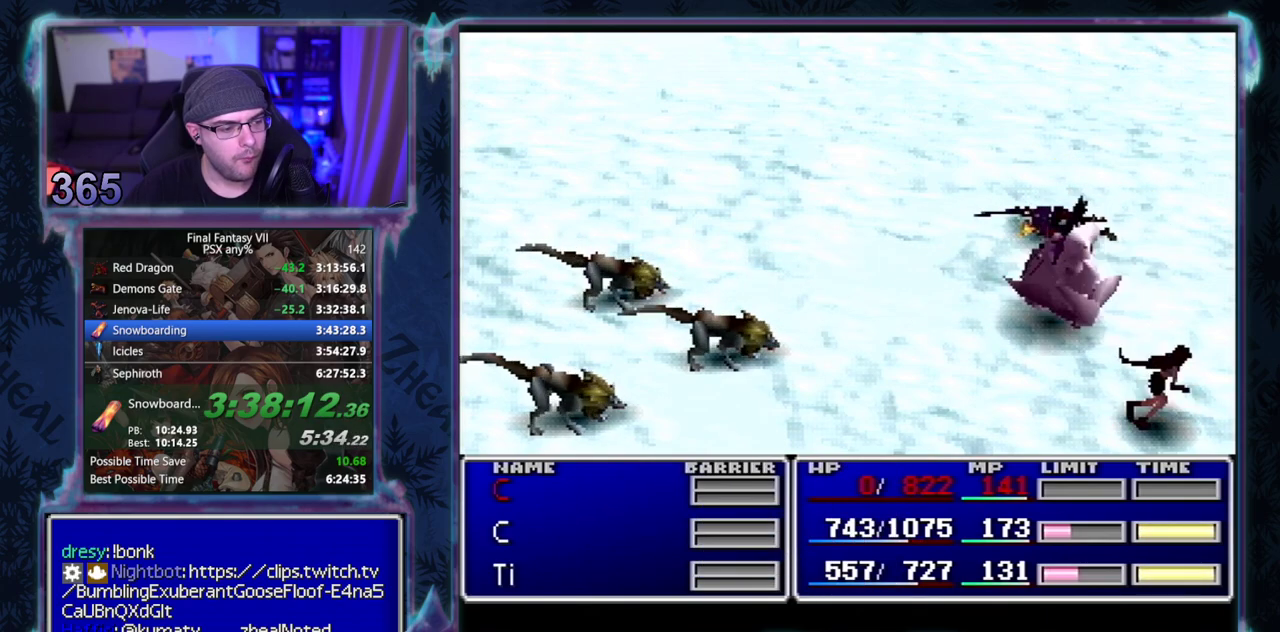
{"buttons": ["TRIANGLE", "L1", "R1"], "left_stick": "center", "events": [[17, "TRIANGLE", "up"], [100, "TRIANGLE", "down"], [183, "TRIANGLE", "up"], [267, "TRIANGLE", "down"], [350, "TRIANGLE", "up"], [433, "TRIANGLE", "down"]]}
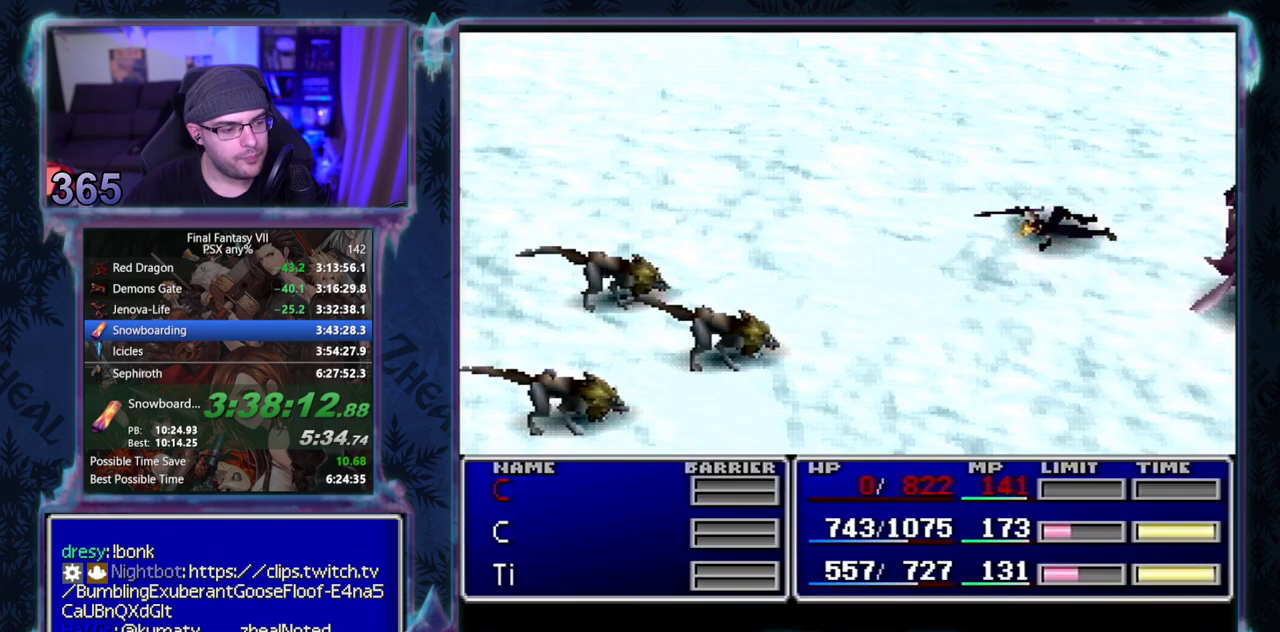
{"buttons": ["DPAD_LEFT"], "left_stick": "center", "events": [[33, "TRIANGLE", "up"], [83, "L1", "up"], [100, "R1", "up"], [467, "DPAD_LEFT", "down"]]}
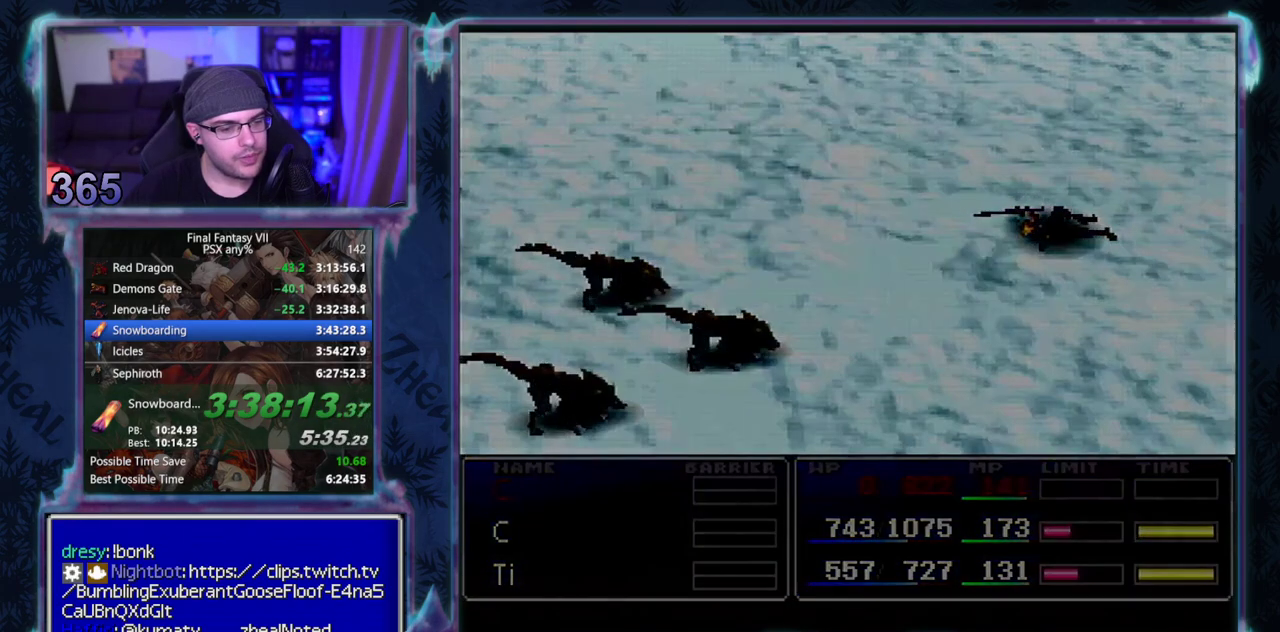
{"buttons": ["DPAD_LEFT"], "left_stick": "center", "events": []}
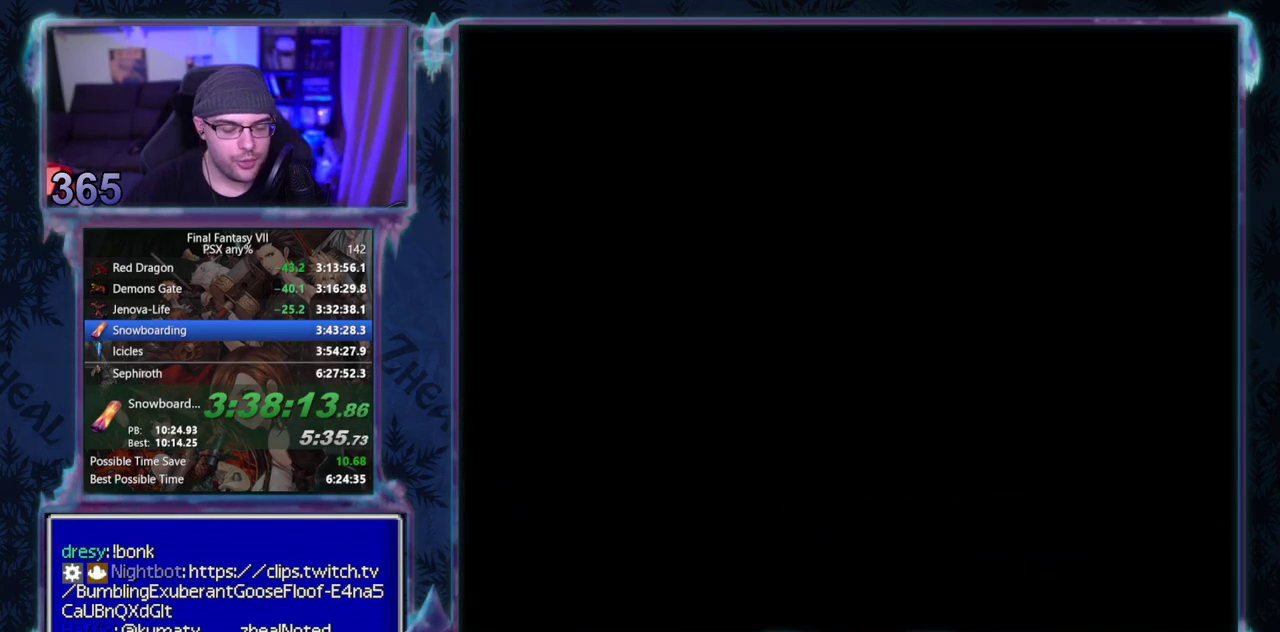
{"buttons": ["DPAD_LEFT"], "left_stick": "center", "events": []}
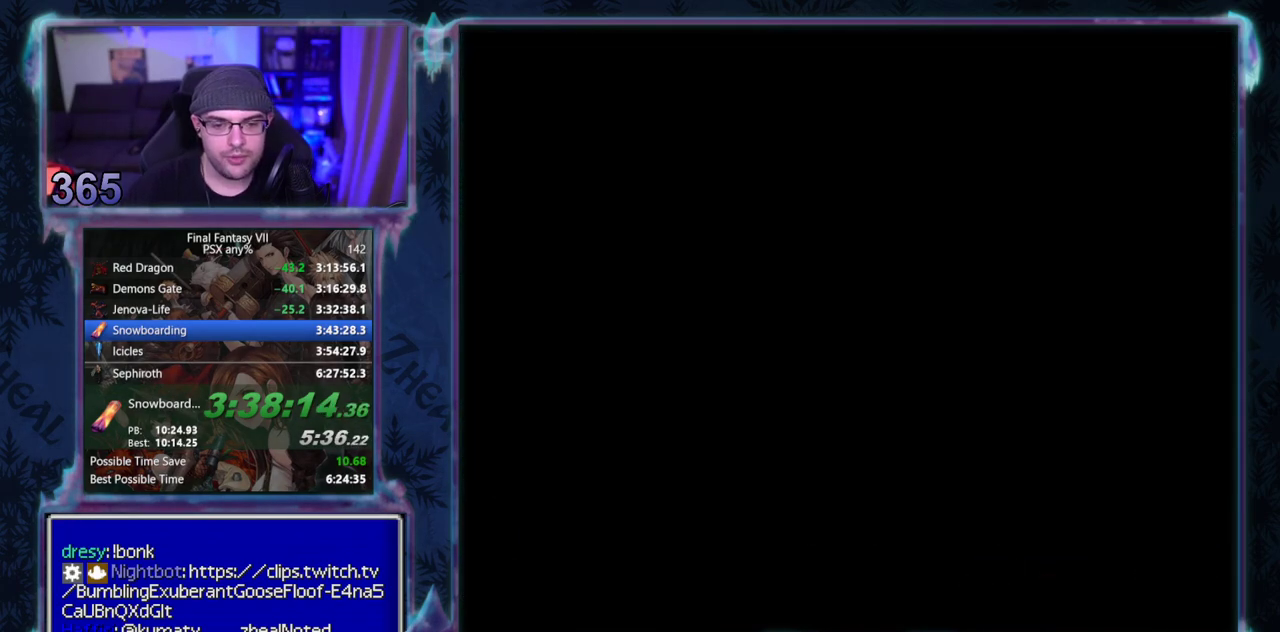
{"buttons": ["DPAD_LEFT"], "left_stick": "center", "events": []}
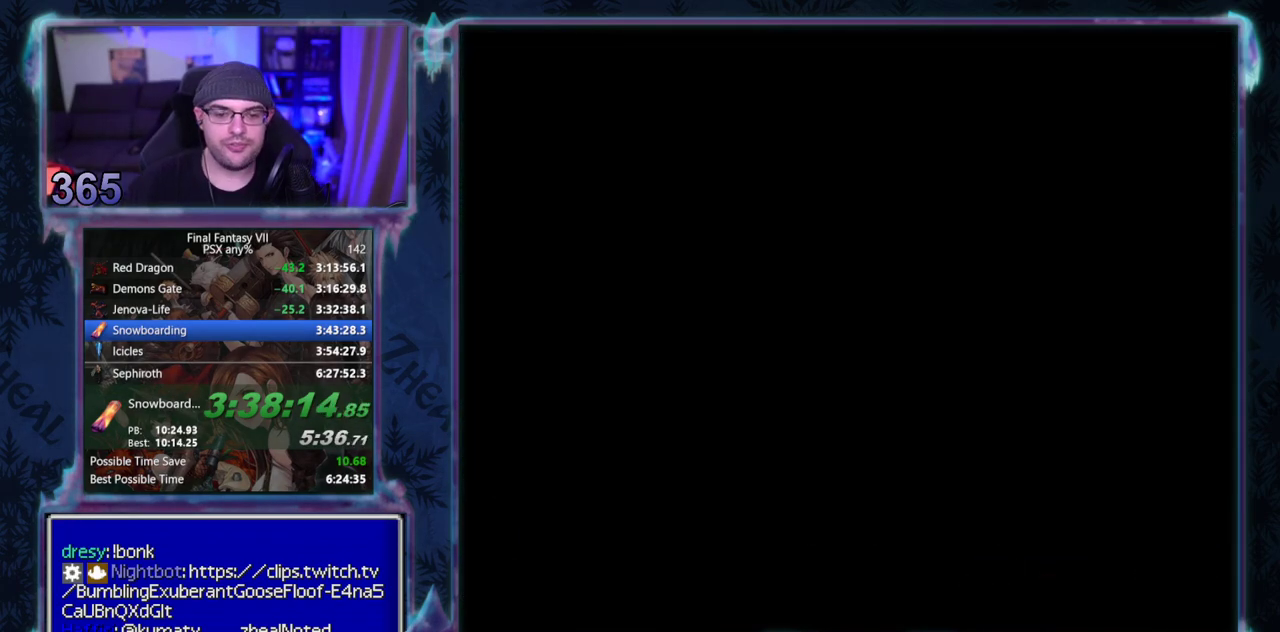
{"buttons": ["DPAD_LEFT"], "left_stick": "center", "events": []}
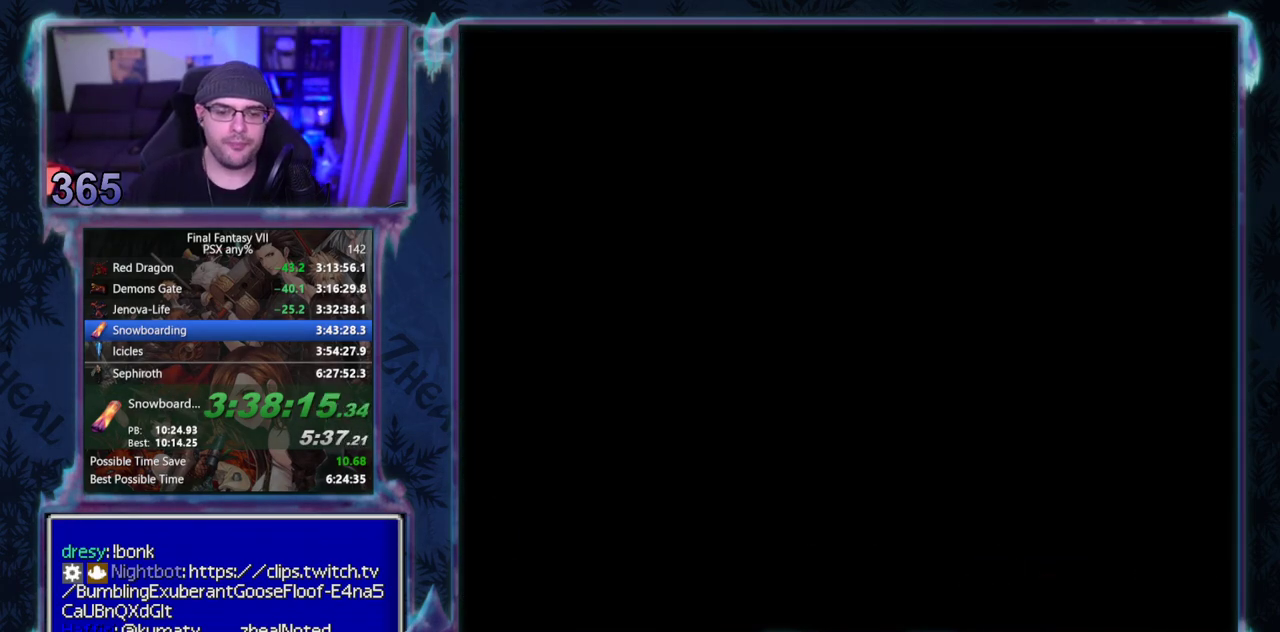
{"buttons": ["DPAD_LEFT"], "left_stick": "center", "events": []}